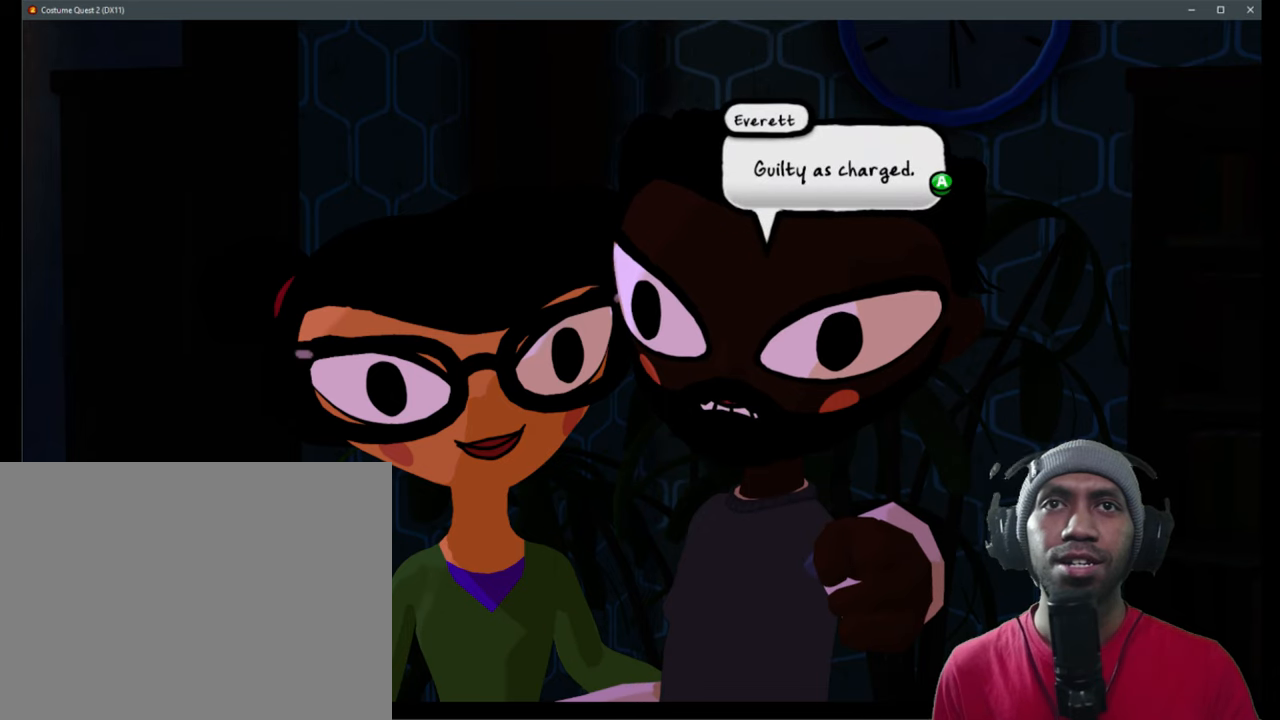
Gameplay with a controller (Xbox layout); each line is a JSON object with the inputs held at the frame after it. "events" lists button and stick changes between this image and that frame as [ms after this image, input, new state], when the widget could be followed in between. Not read: L1 L3 R3.
{"buttons": ["R2"], "left_stick": "center", "right_stick": "center", "events": []}
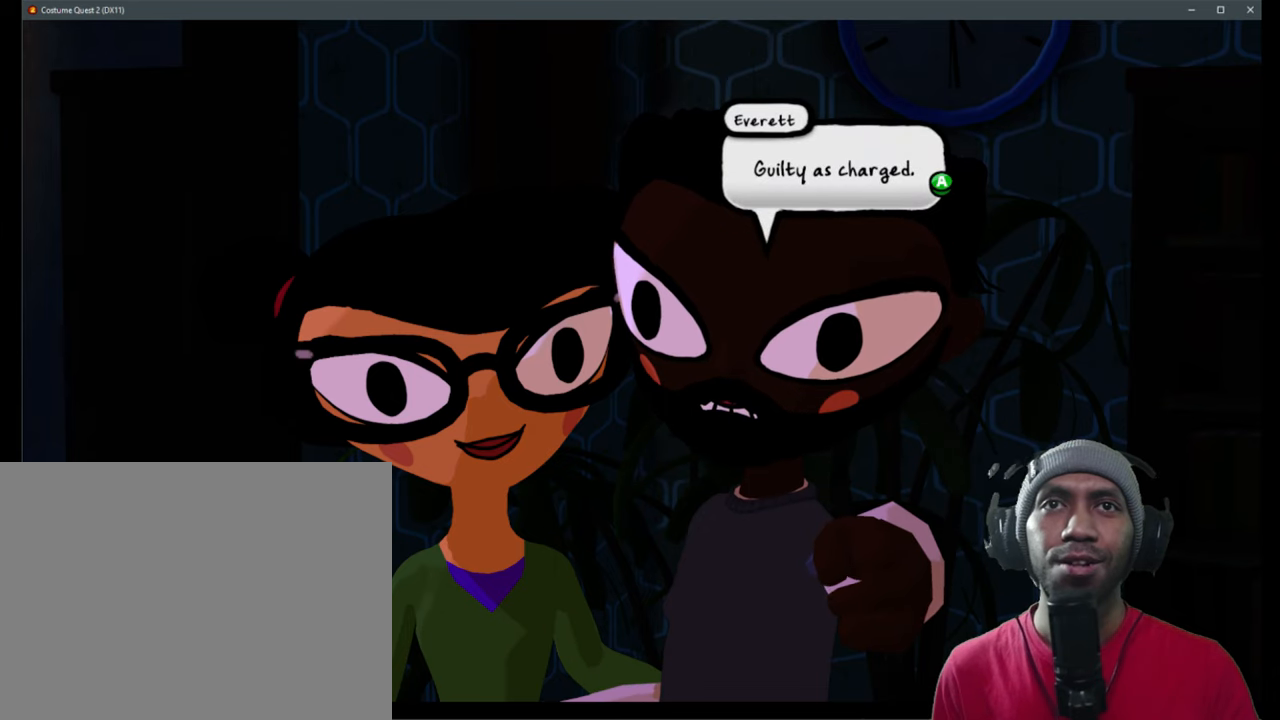
{"buttons": ["R2"], "left_stick": "center", "right_stick": "center", "events": []}
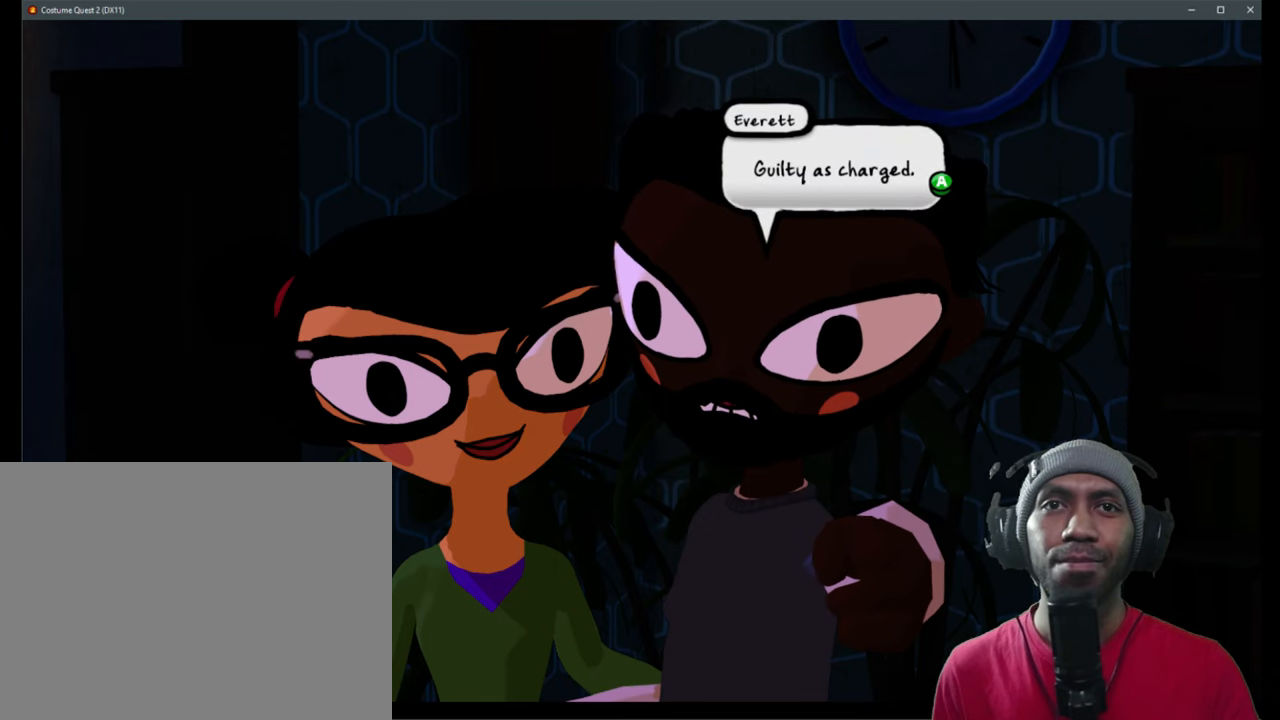
{"buttons": ["R2"], "left_stick": "center", "right_stick": "center", "events": [[250, "A", "down"], [400, "A", "up"]]}
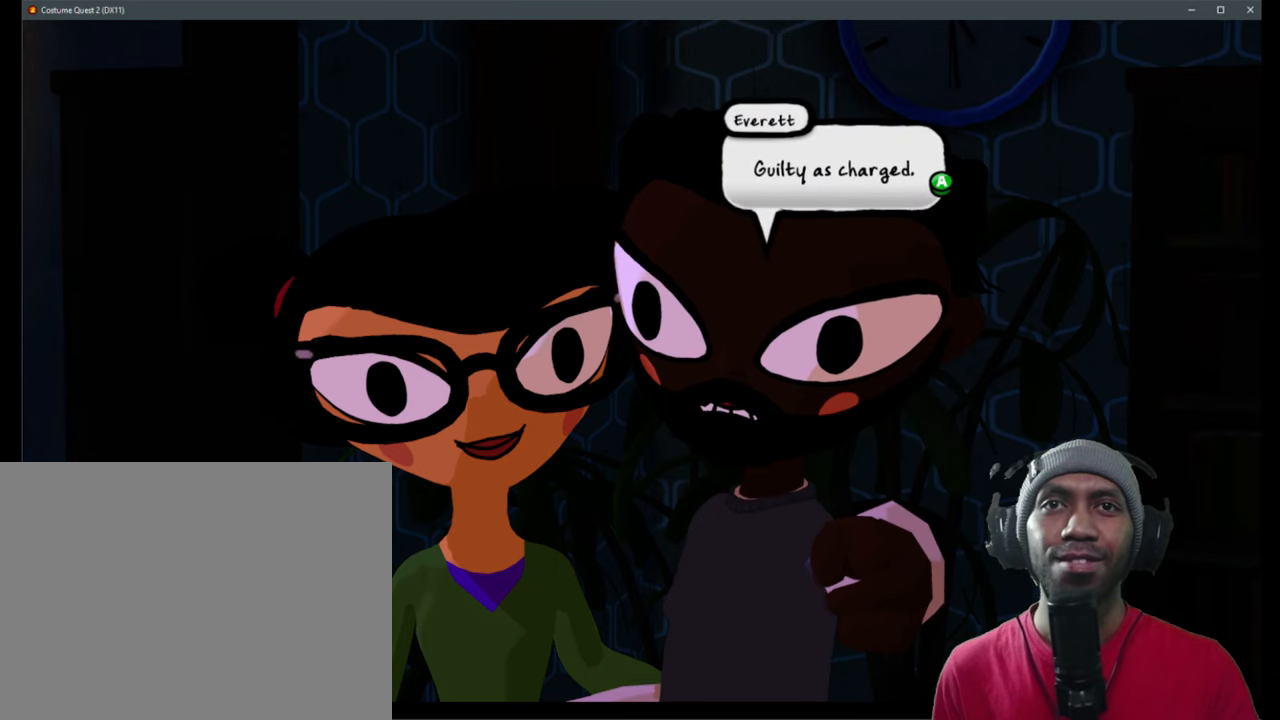
{"buttons": ["R2"], "left_stick": "center", "right_stick": "center", "events": []}
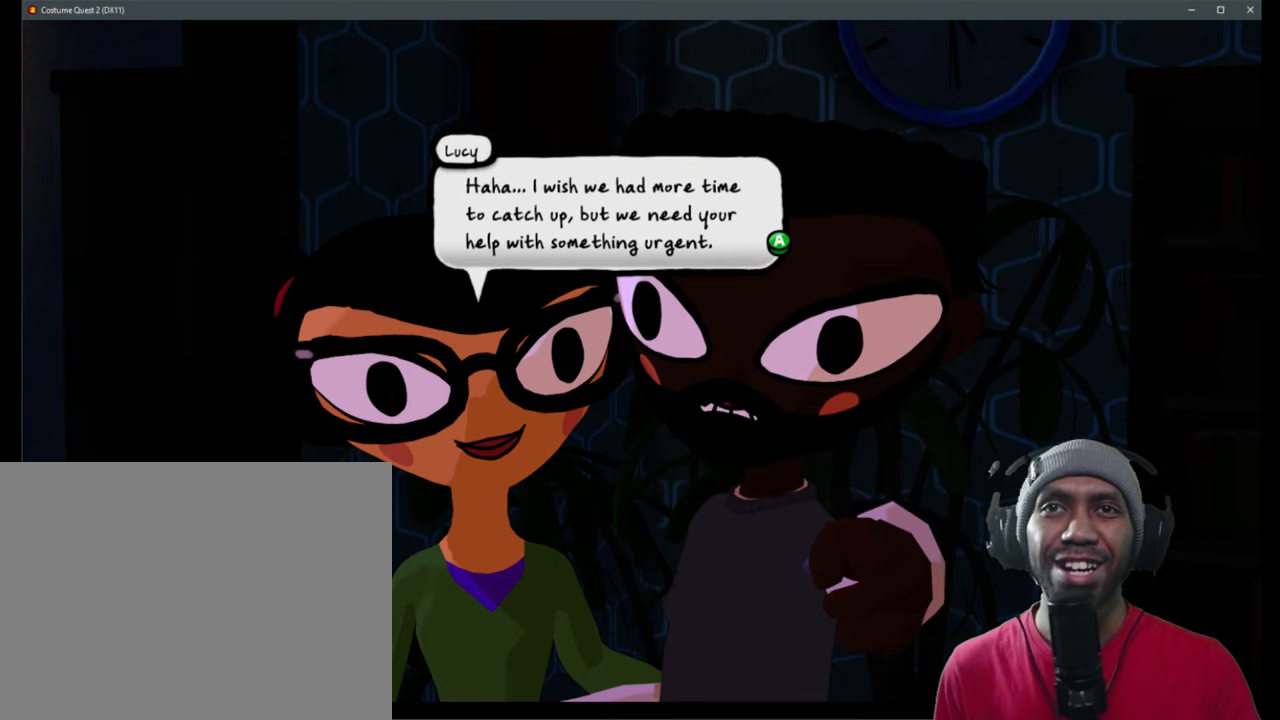
{"buttons": ["R2"], "left_stick": "center", "right_stick": "center", "events": []}
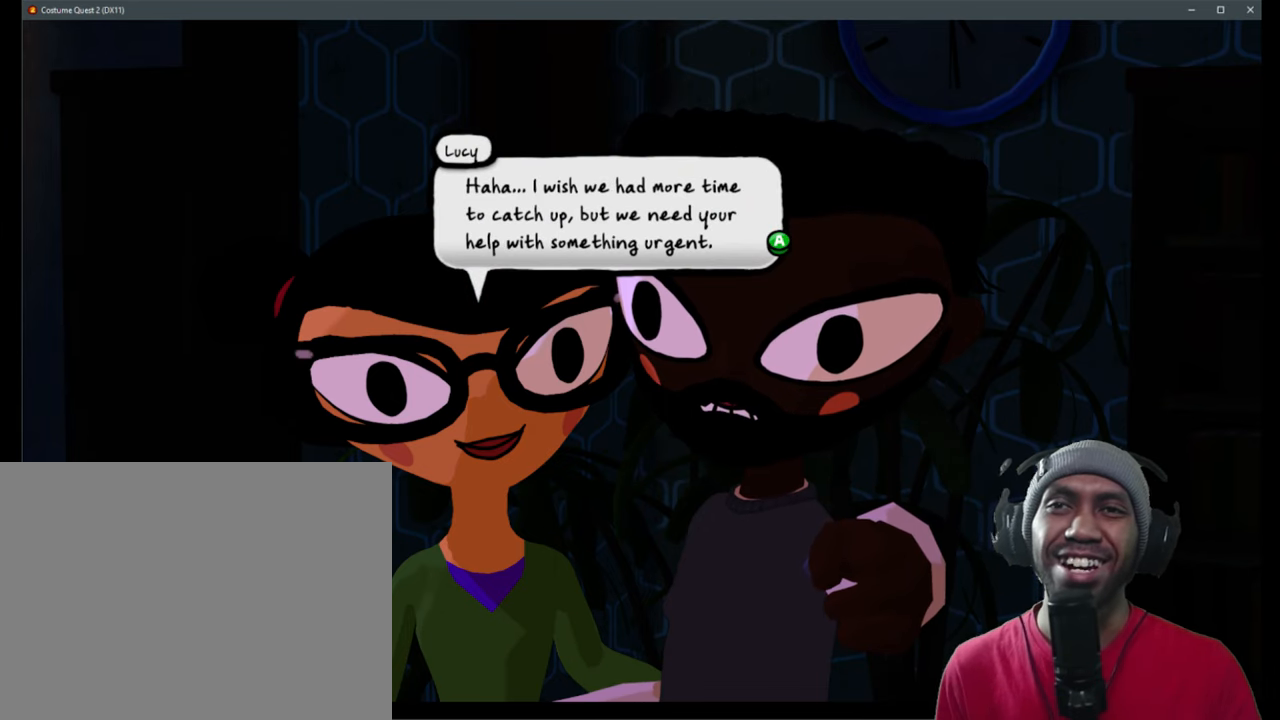
{"buttons": ["R2"], "left_stick": "center", "right_stick": "center", "events": []}
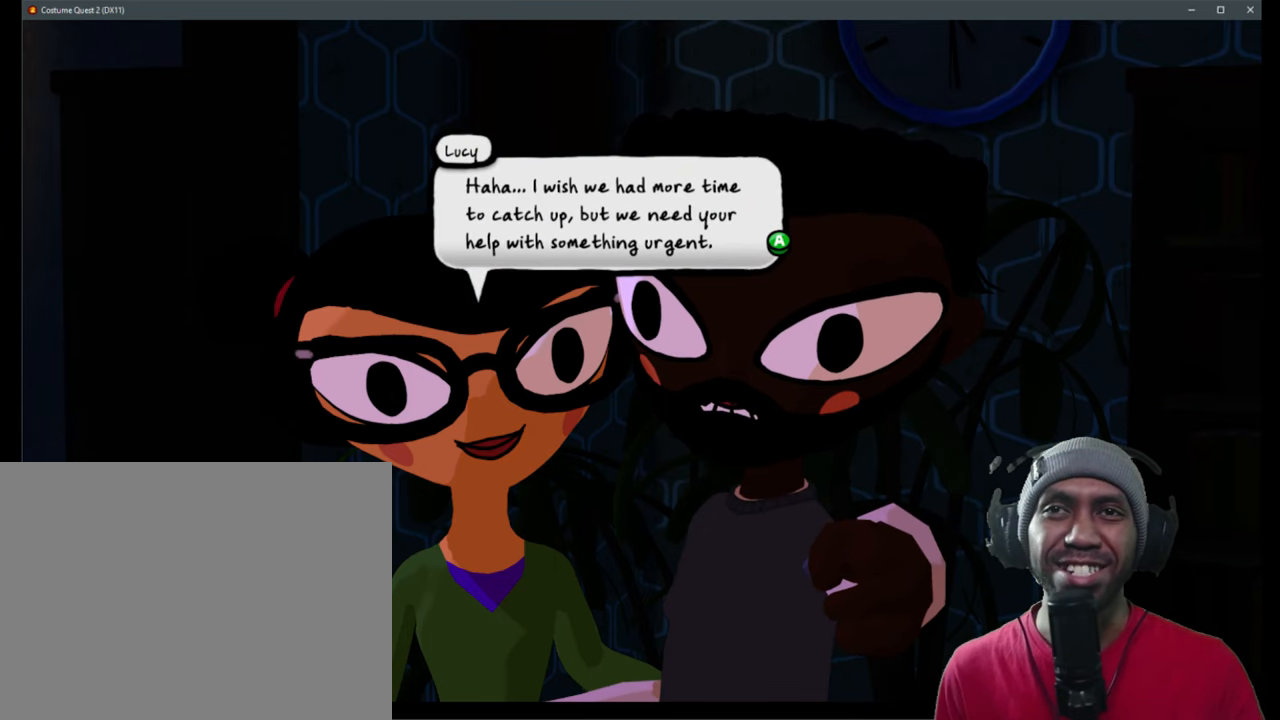
{"buttons": ["R2"], "left_stick": "center", "right_stick": "center", "events": [[17, "A", "down"], [184, "A", "up"]]}
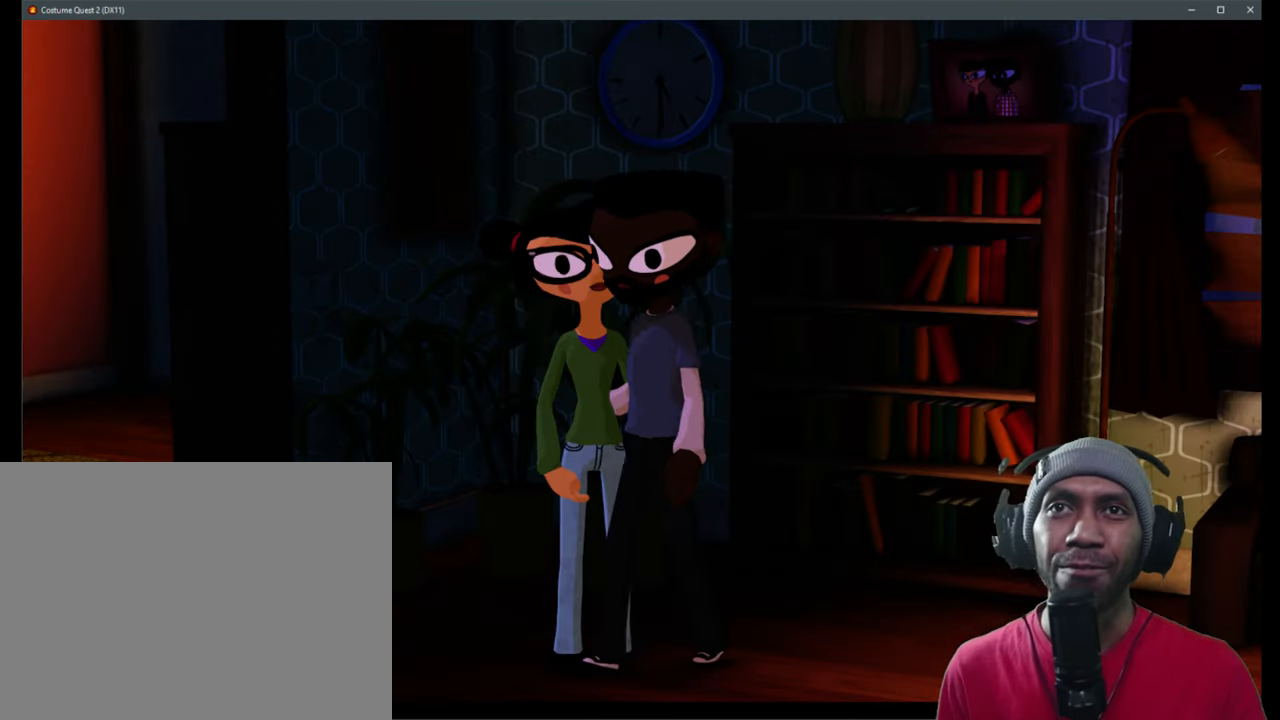
{"buttons": ["R2"], "left_stick": "center", "right_stick": "center", "events": []}
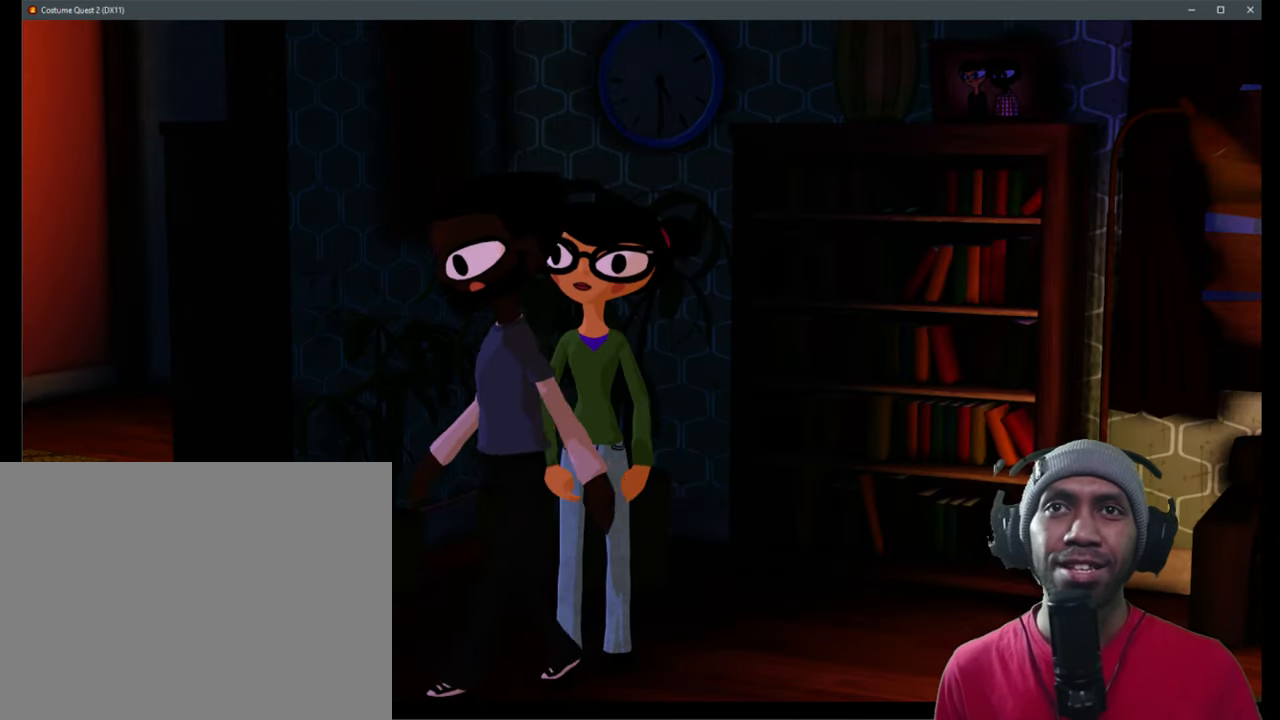
{"buttons": ["R2"], "left_stick": "center", "right_stick": "center", "events": []}
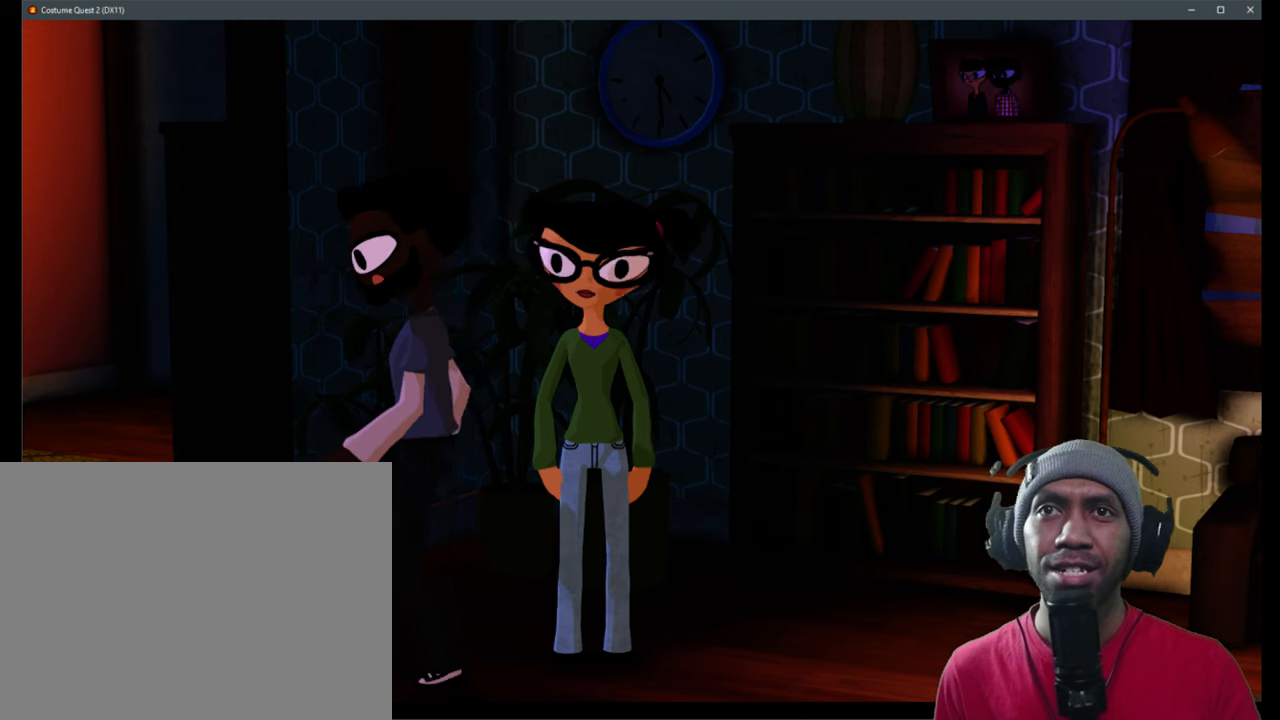
{"buttons": ["R2"], "left_stick": "center", "right_stick": "center", "events": []}
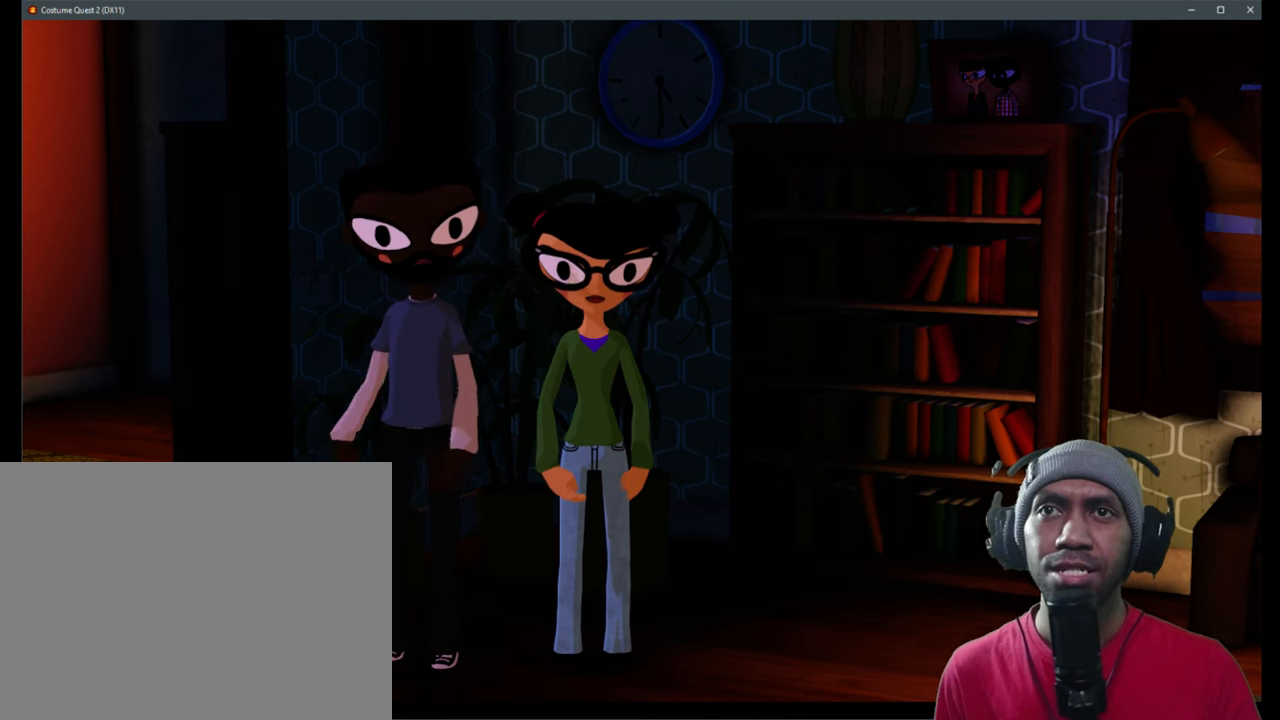
{"buttons": ["R2"], "left_stick": "center", "right_stick": "center", "events": []}
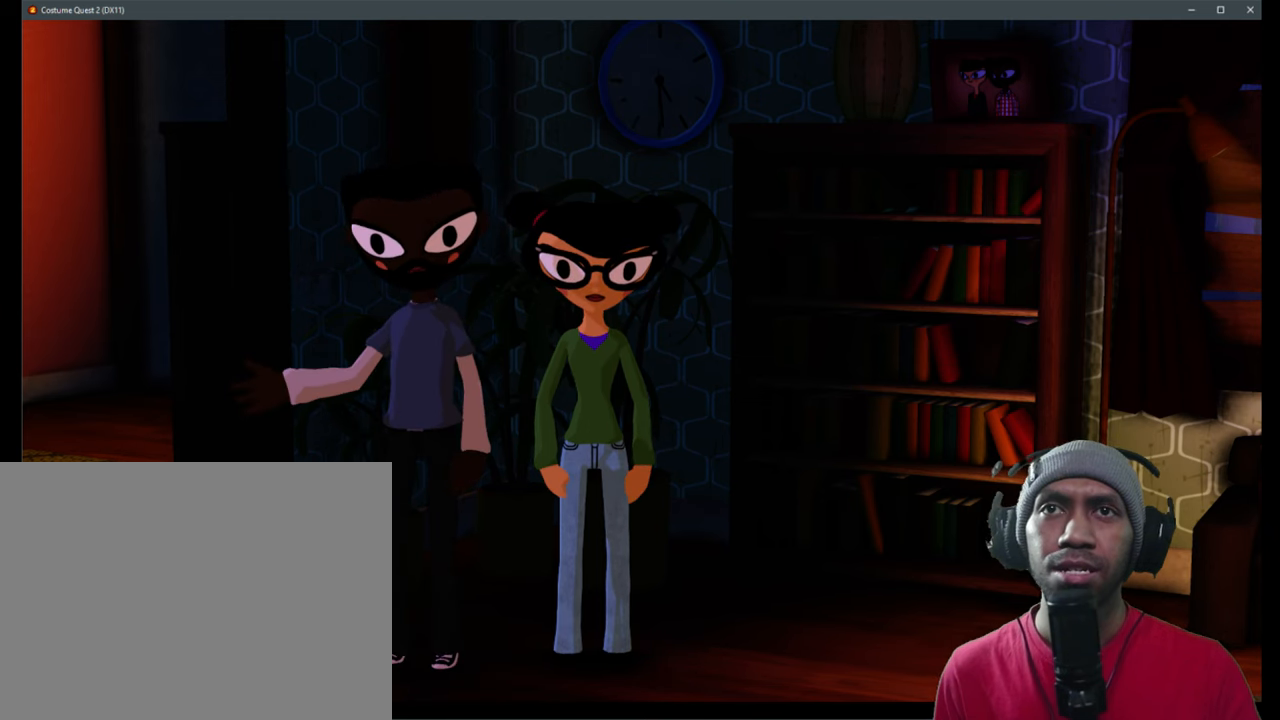
{"buttons": ["R2"], "left_stick": "center", "right_stick": "center", "events": []}
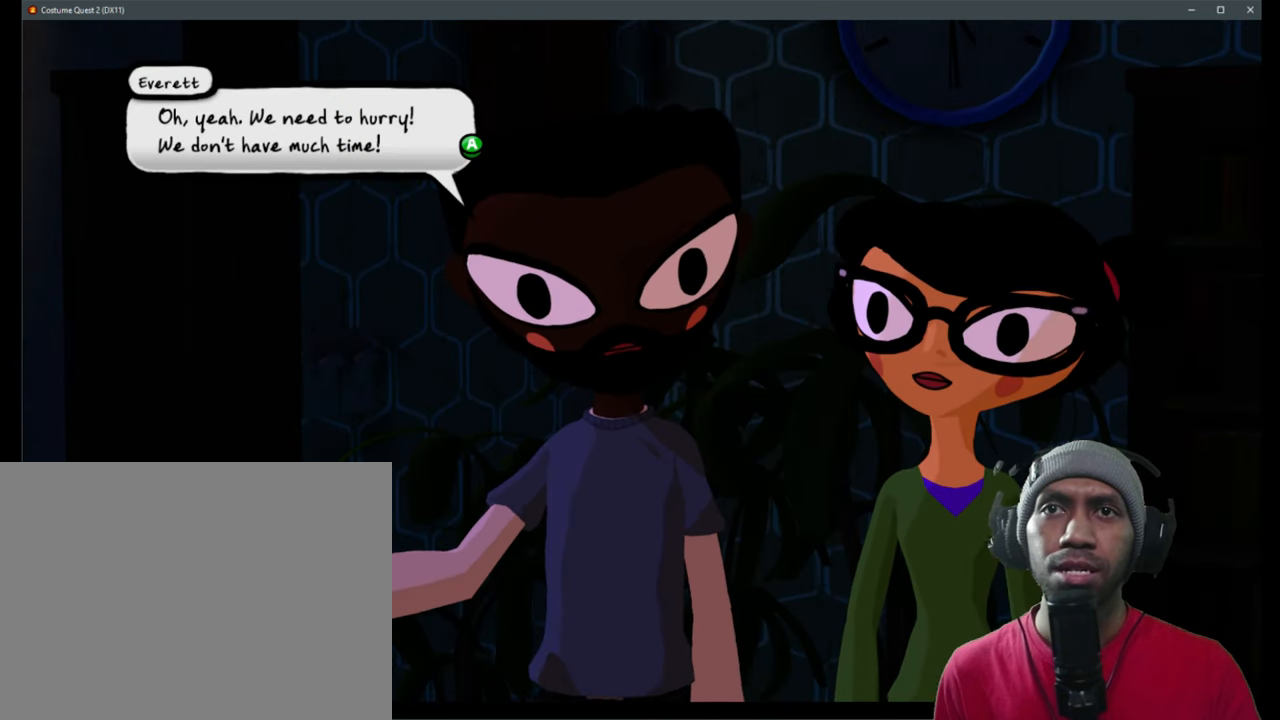
{"buttons": ["R2"], "left_stick": "center", "right_stick": "center", "events": []}
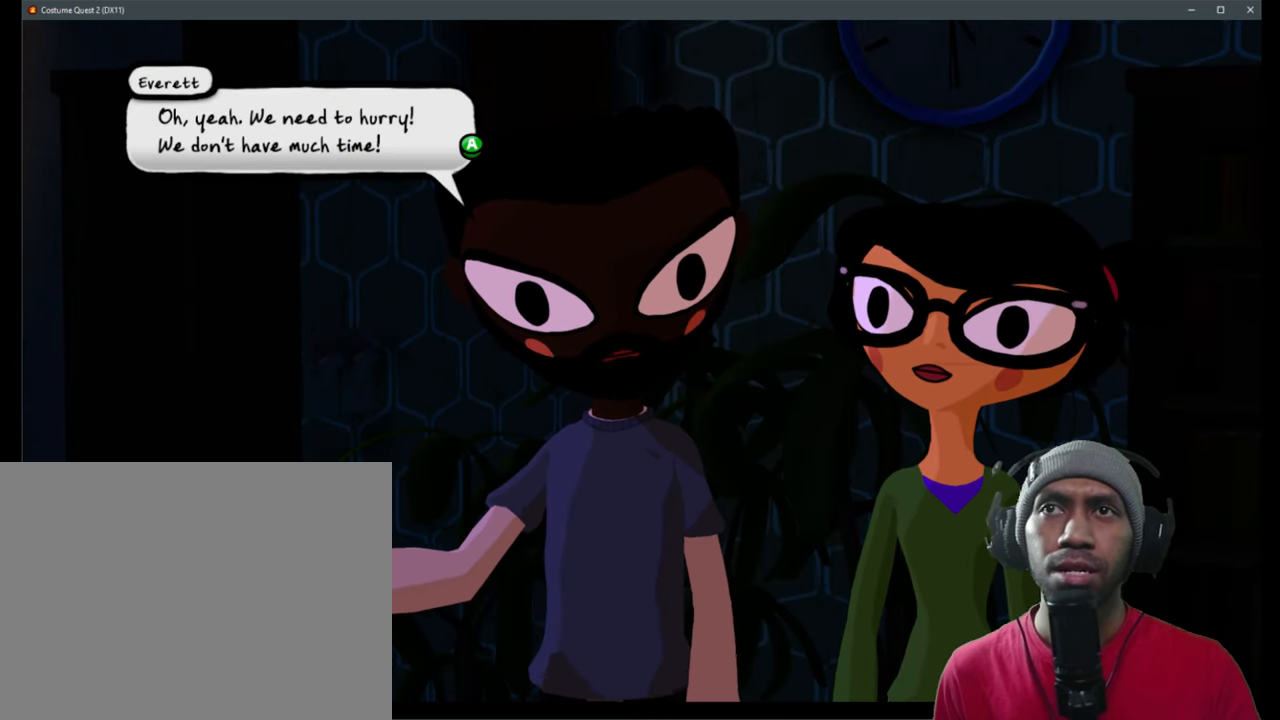
{"buttons": ["R2"], "left_stick": "center", "right_stick": "center", "events": []}
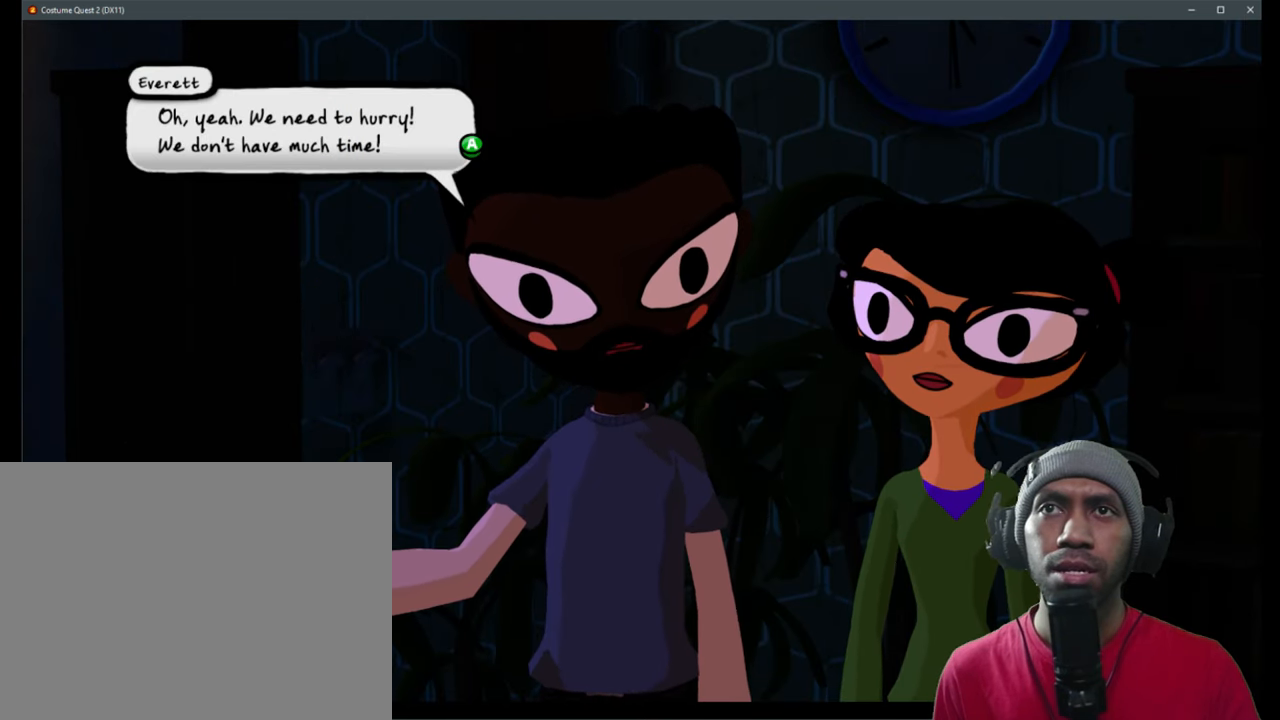
{"buttons": ["R2"], "left_stick": "center", "right_stick": "center", "events": [[83, "A", "down"], [266, "A", "up"]]}
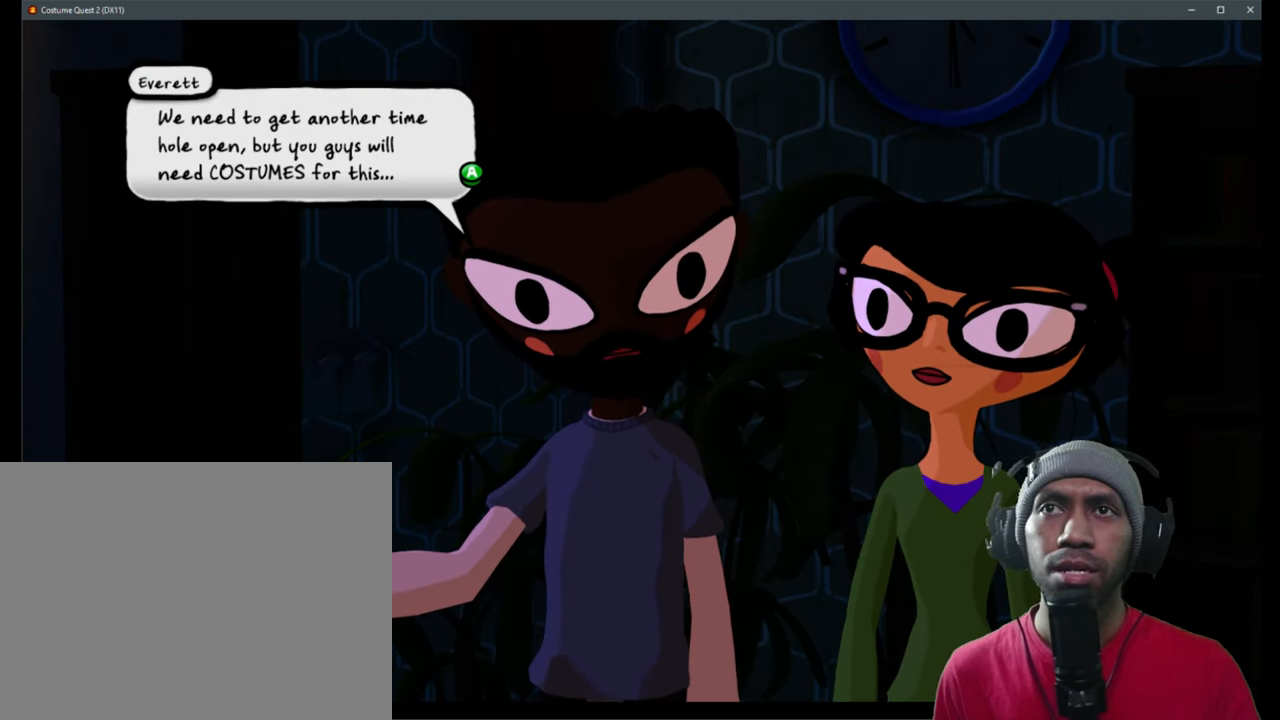
{"buttons": ["R2"], "left_stick": "center", "right_stick": "center", "events": []}
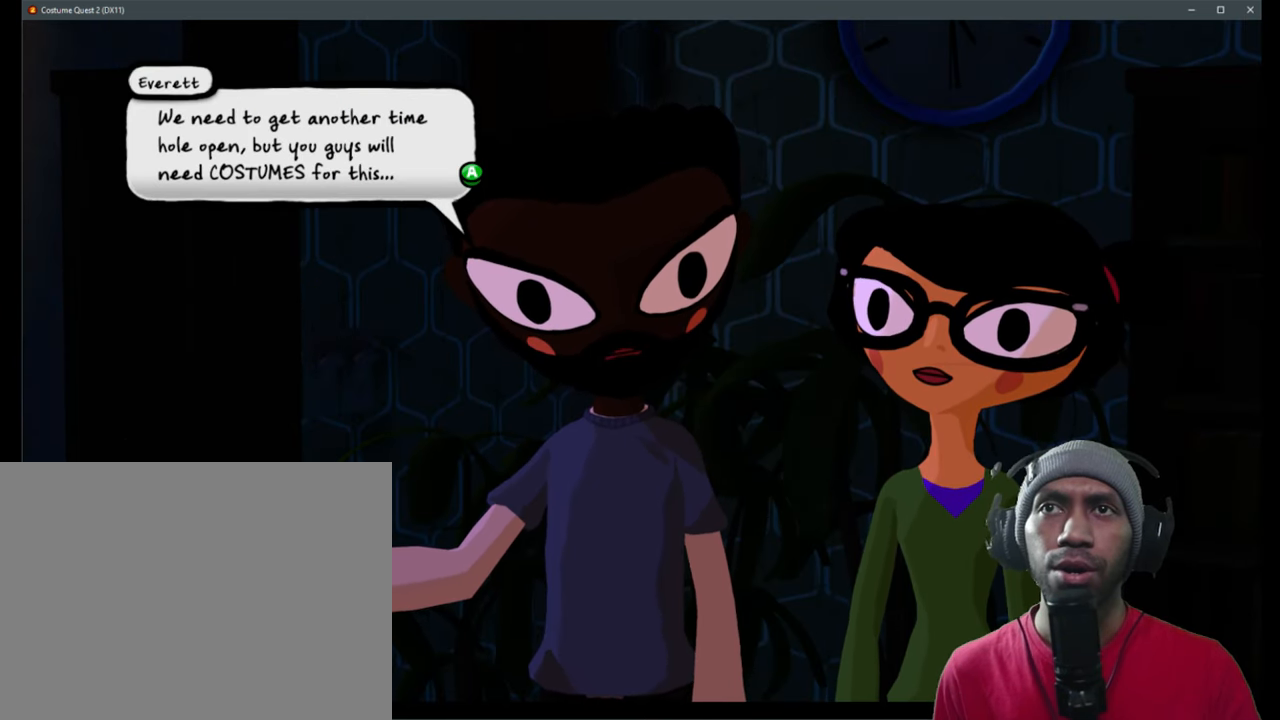
{"buttons": ["R2"], "left_stick": "center", "right_stick": "center", "events": []}
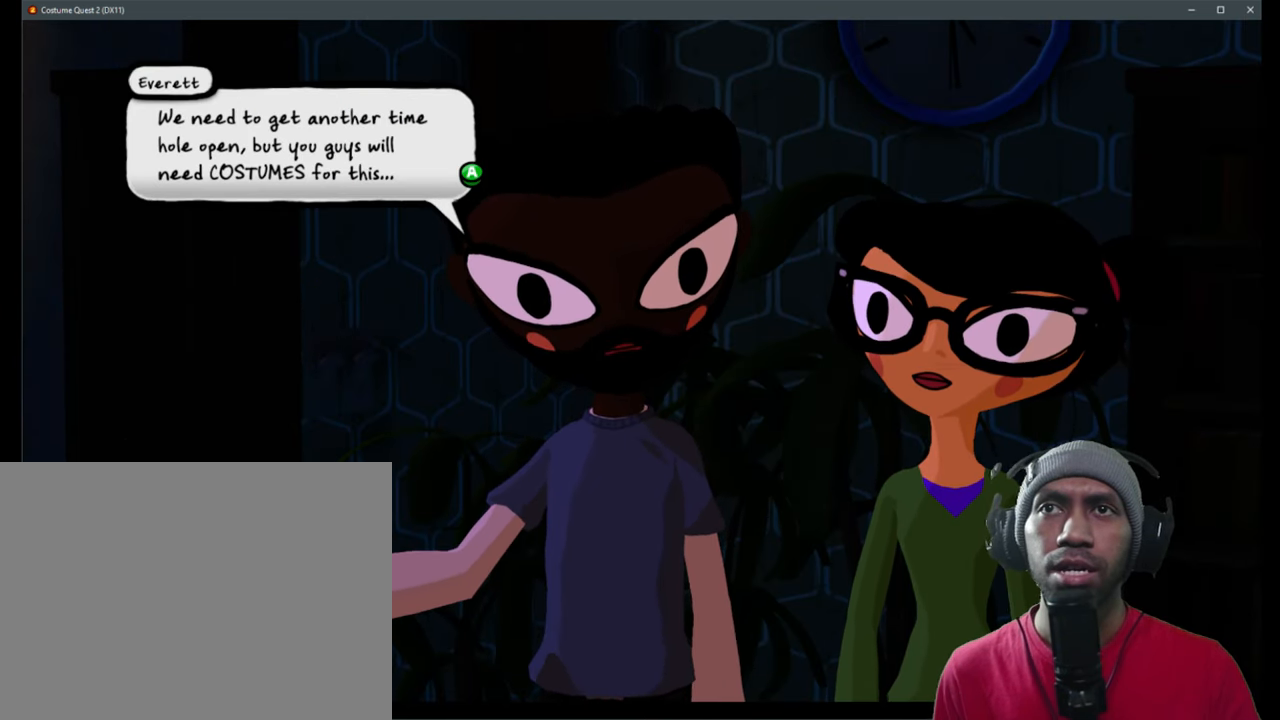
{"buttons": ["R2"], "left_stick": "center", "right_stick": "center", "events": []}
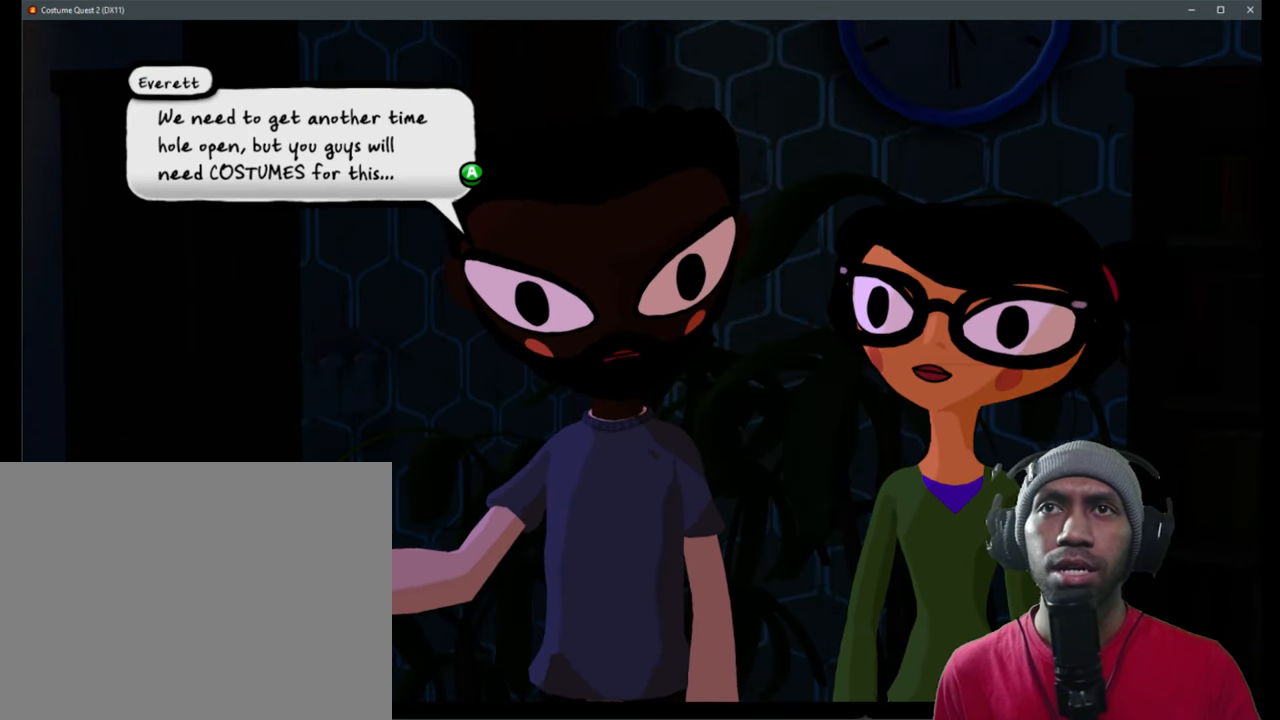
{"buttons": ["R2"], "left_stick": "center", "right_stick": "center", "events": []}
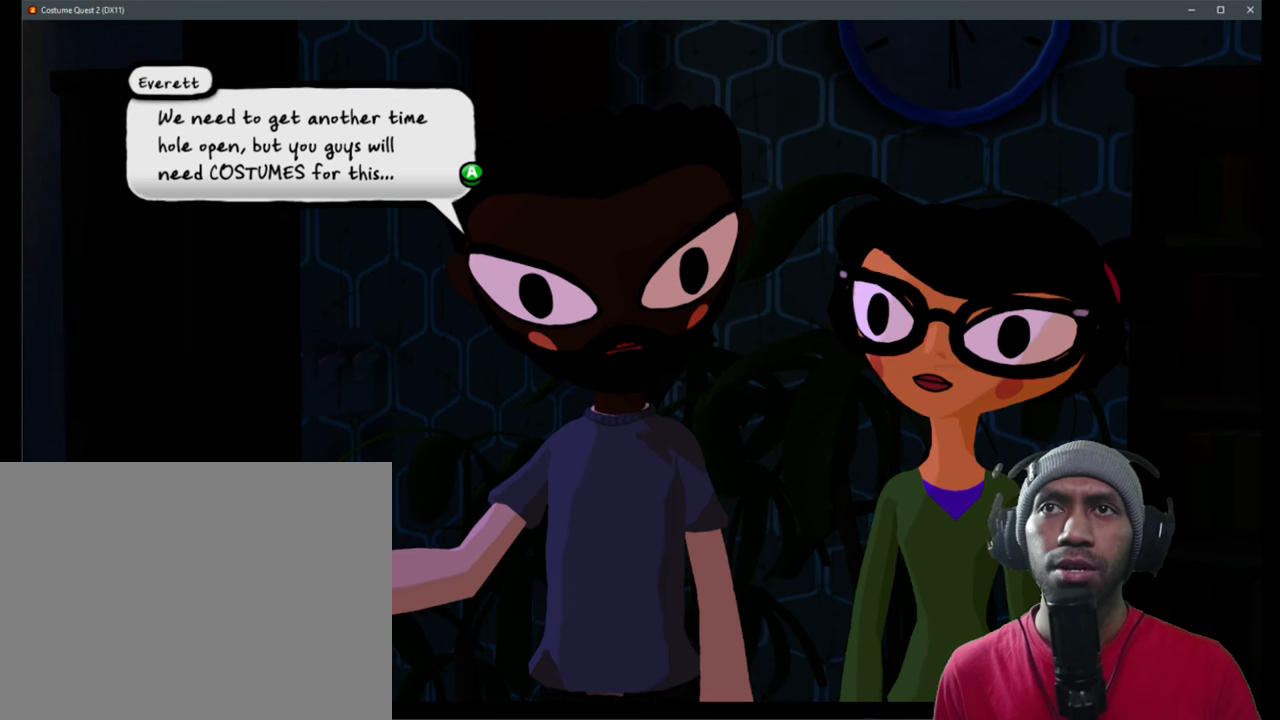
{"buttons": ["R2"], "left_stick": "center", "right_stick": "center", "events": [[167, "A", "down"], [317, "A", "up"]]}
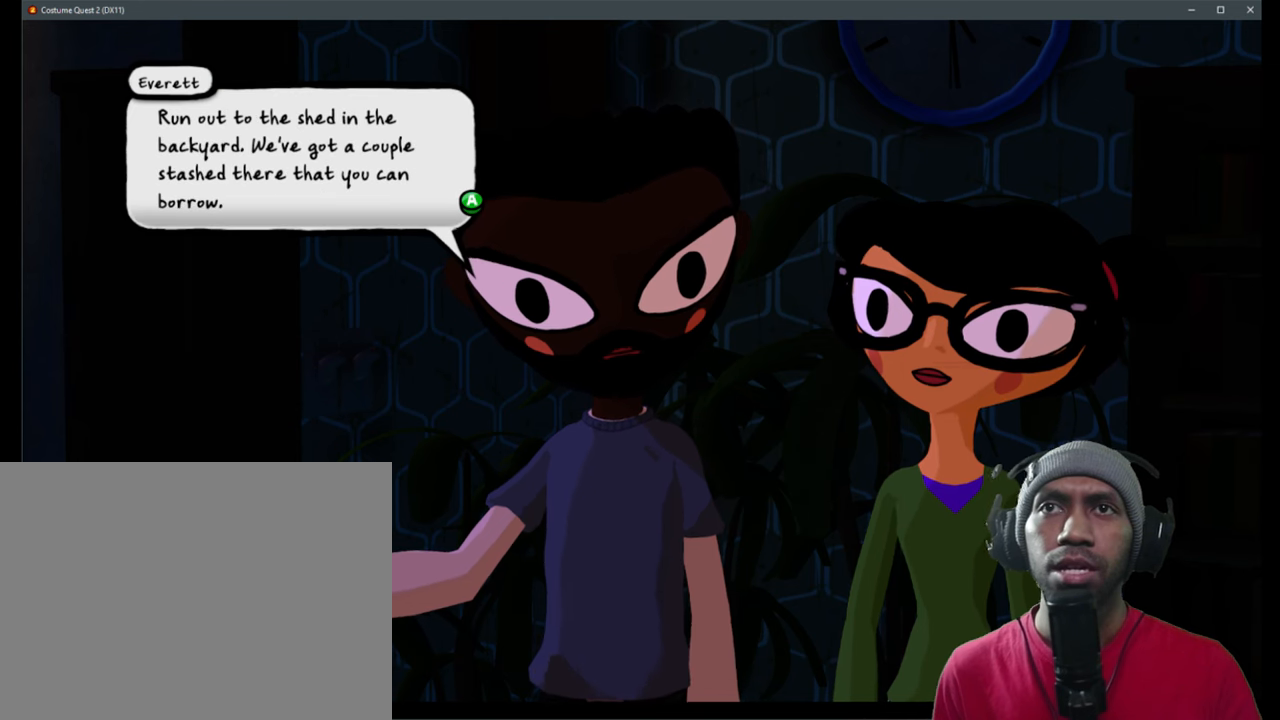
{"buttons": ["R2"], "left_stick": "center", "right_stick": "center", "events": []}
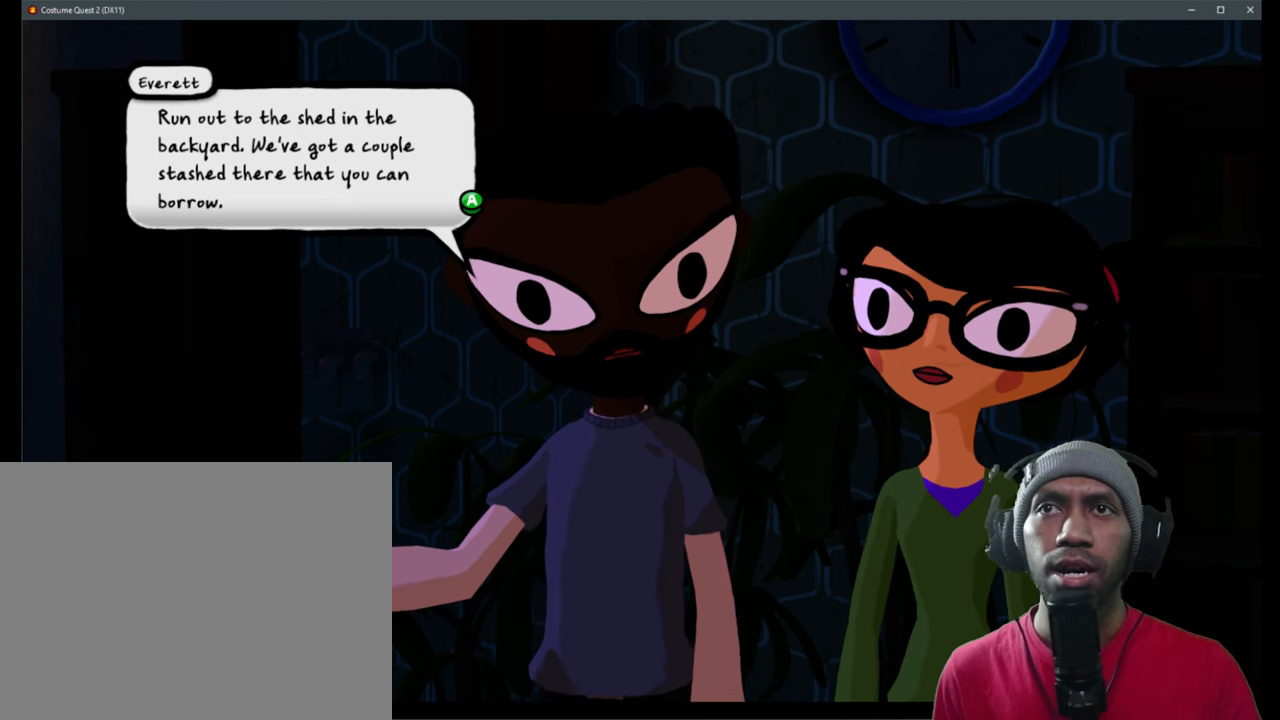
{"buttons": ["R2"], "left_stick": "center", "right_stick": "center", "events": [[300, "A", "down"], [433, "A", "up"]]}
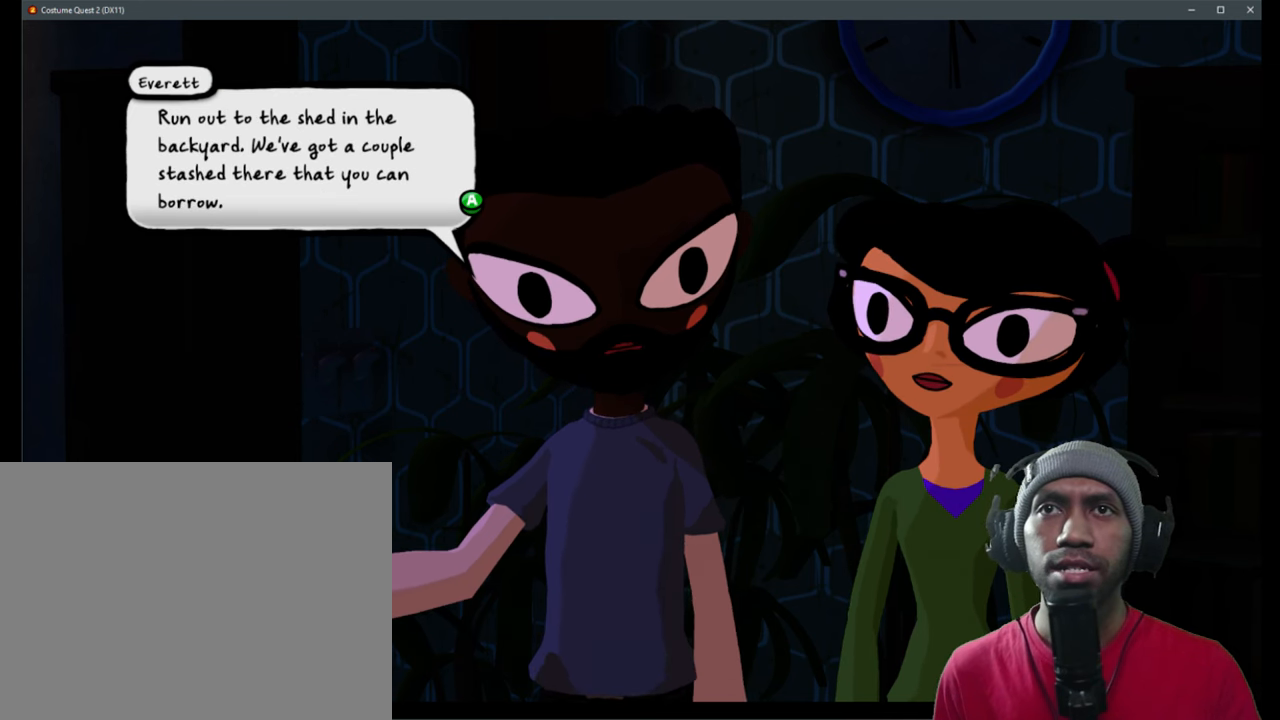
{"buttons": ["R2"], "left_stick": "center", "right_stick": "center", "events": []}
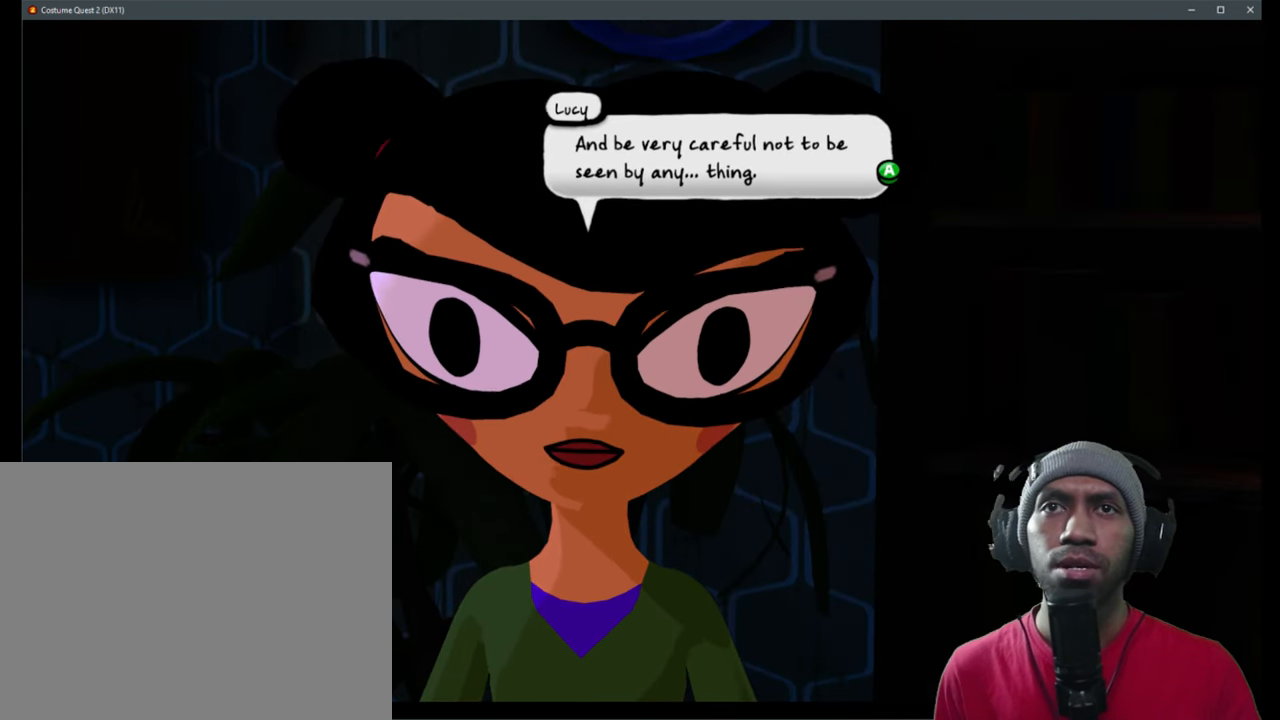
{"buttons": ["R2"], "left_stick": "center", "right_stick": "center", "events": []}
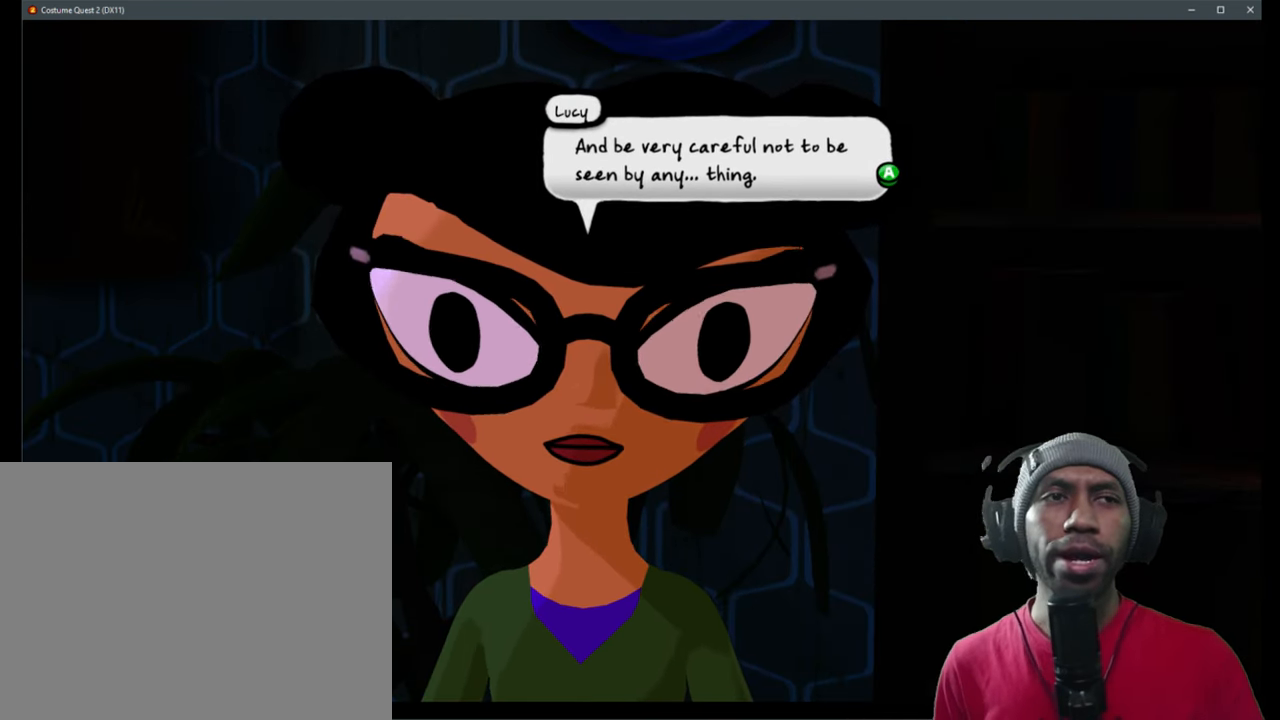
{"buttons": ["R2"], "left_stick": "center", "right_stick": "center", "events": [[133, "A", "down"], [267, "A", "up"]]}
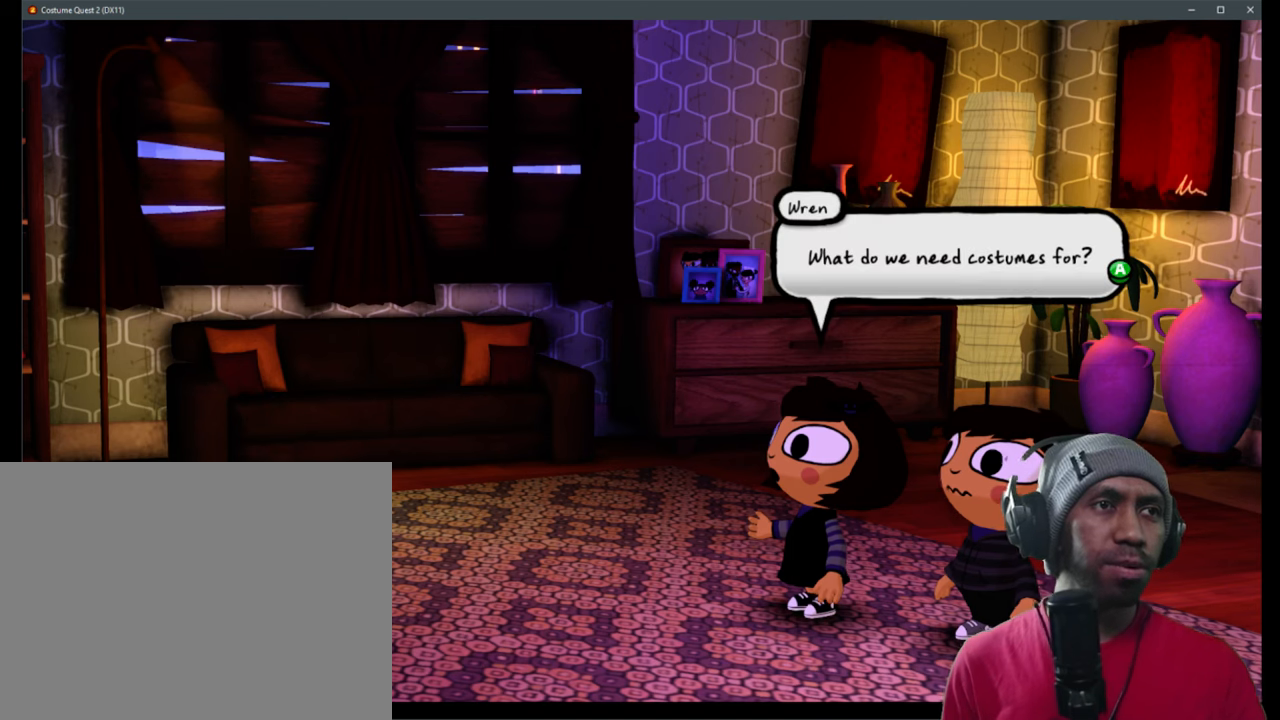
{"buttons": ["R2"], "left_stick": "center", "right_stick": "center", "events": []}
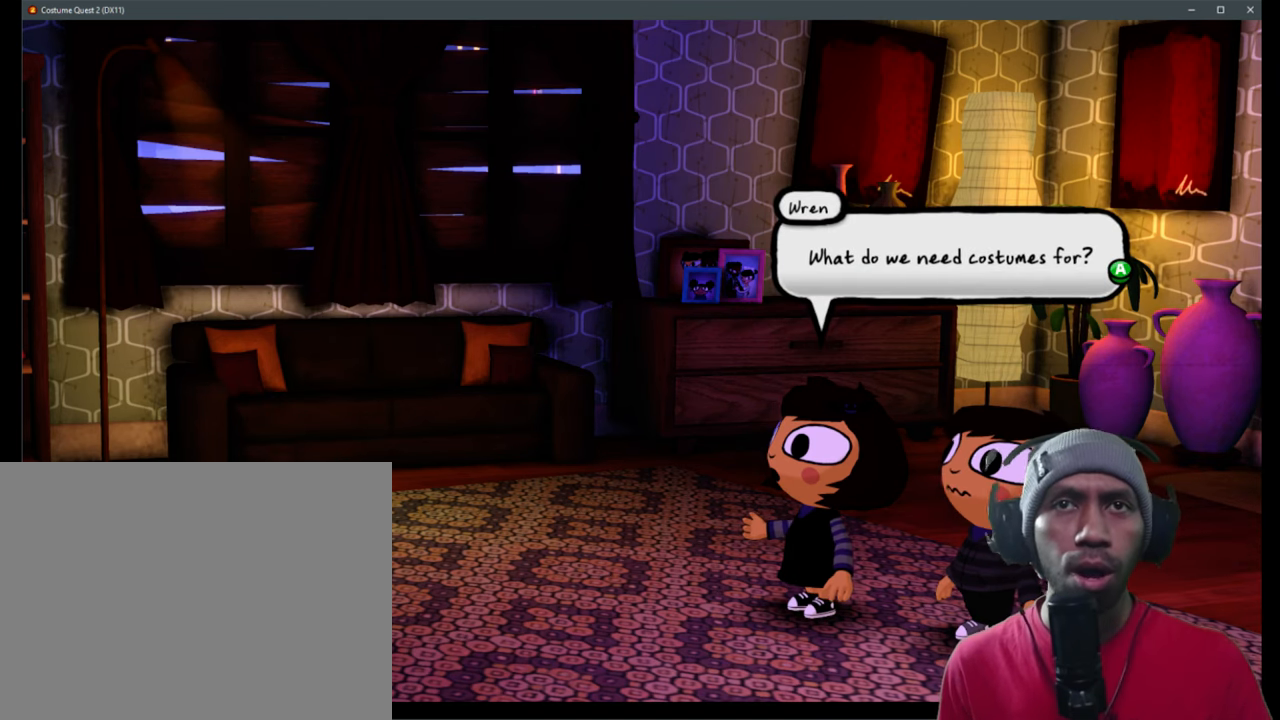
{"buttons": ["R2"], "left_stick": "center", "right_stick": "center", "events": []}
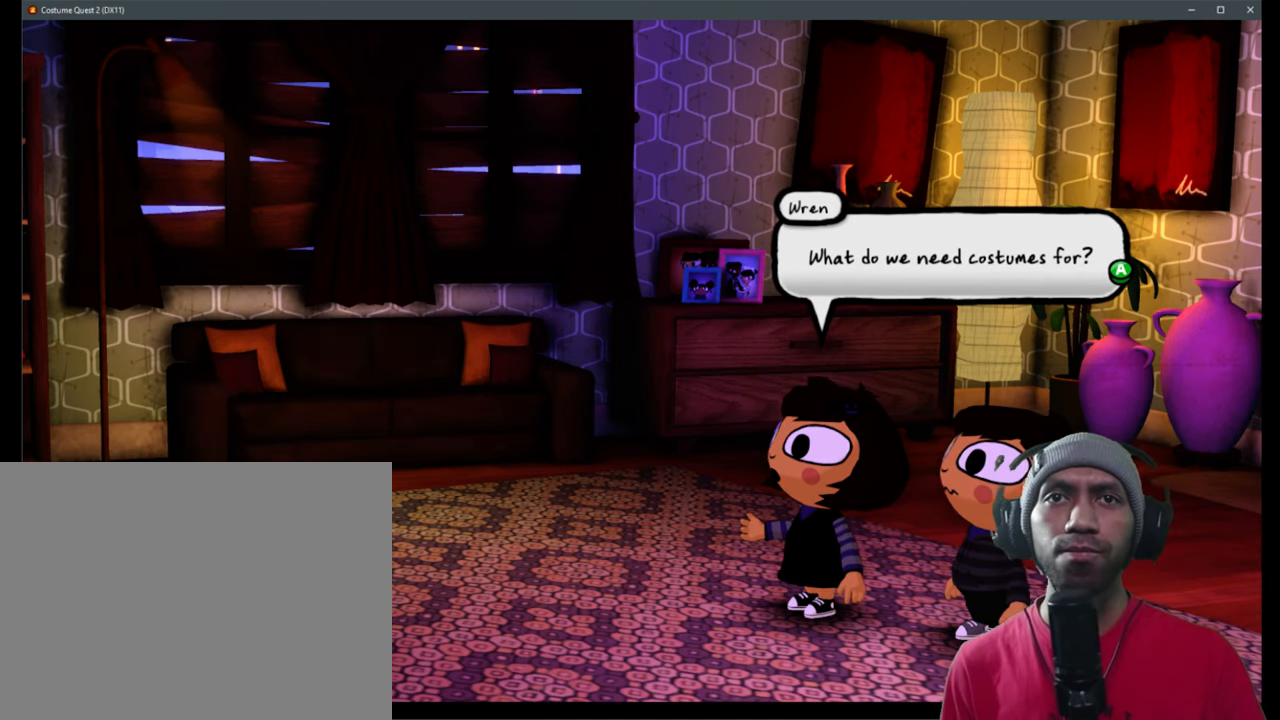
{"buttons": ["R2"], "left_stick": "center", "right_stick": "center", "events": []}
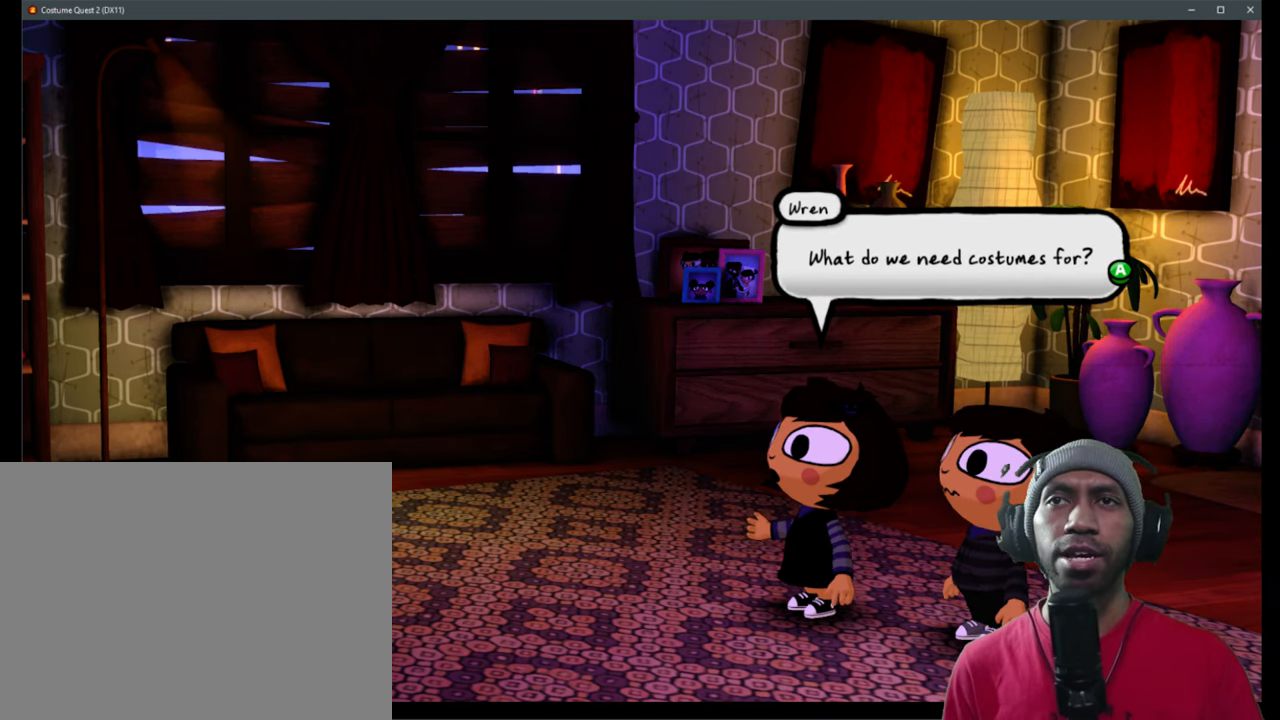
{"buttons": ["R2"], "left_stick": "center", "right_stick": "center", "events": []}